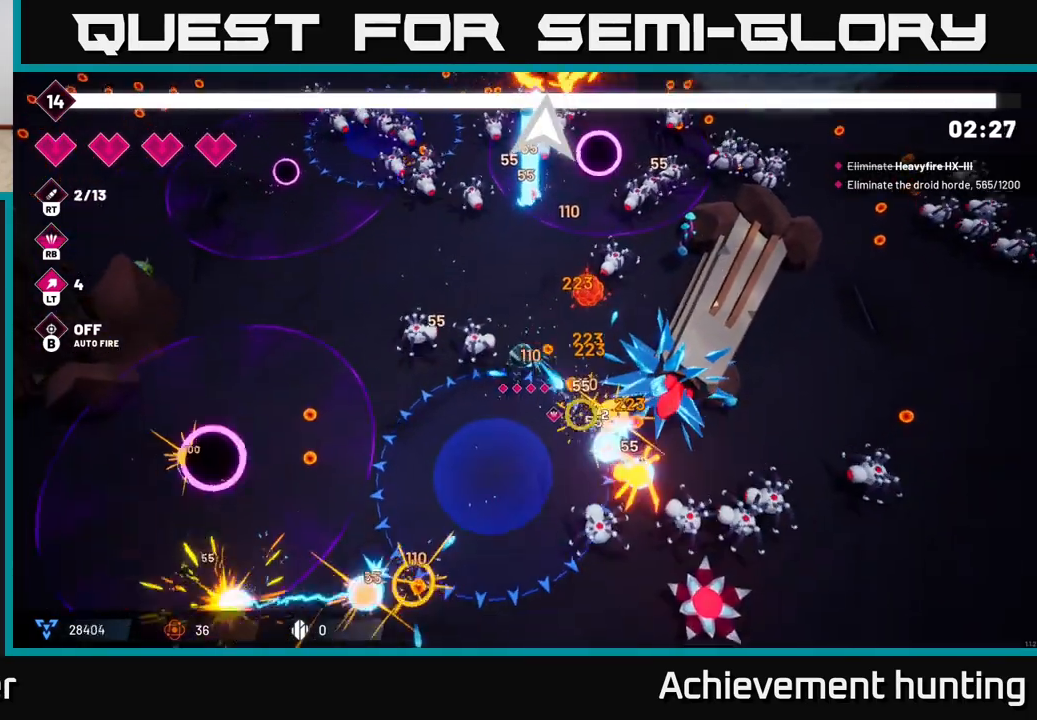
Gameplay with a controller (Xbox layout); each line is a JSON object with the inputs held at the frame after it. "events" lists button and stick changes between this image and that frame as [ms after this image, input, new state], when the widget could be followed in between.
{"buttons": ["L2"], "left_stick": "up-left", "right_stick": "left", "events": [[33, "R2", "up"], [183, "left_stick", "down-left"], [200, "right_stick", "down-left"], [300, "right_stick", "left"], [333, "left_stick", "left"], [450, "left_stick", "up-left"], [500, "L2", "down"]]}
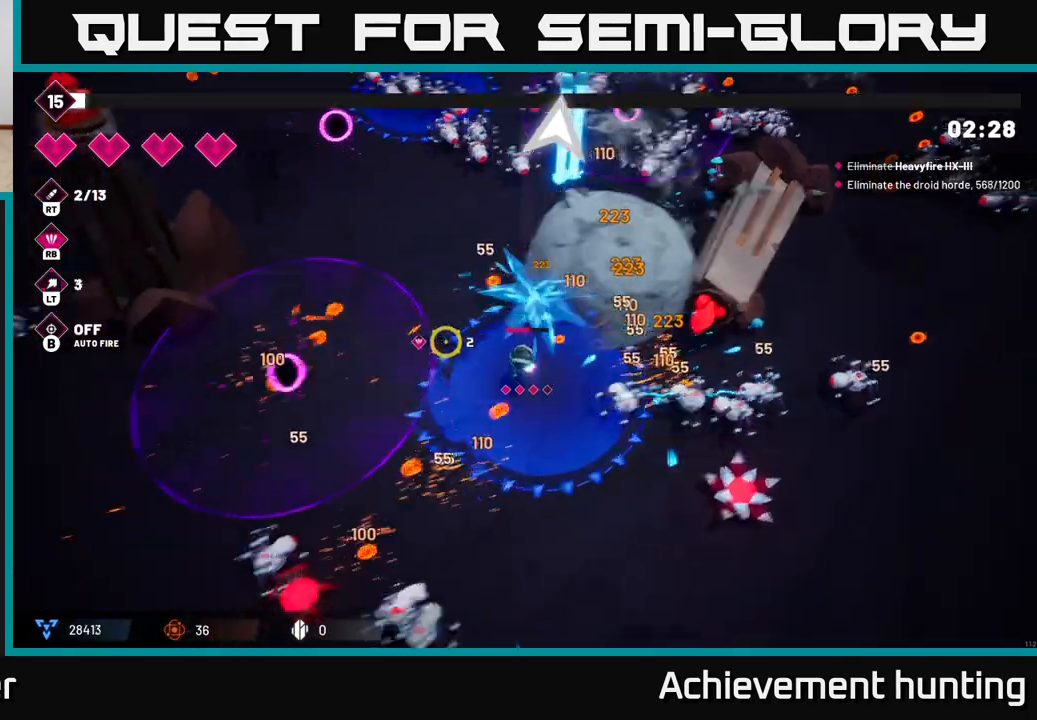
{"buttons": [], "left_stick": "up", "right_stick": "up-left", "events": [[17, "right_stick", "up-left"], [167, "L2", "up"], [200, "R1", "down"], [267, "left_stick", "up"], [333, "R1", "up"]]}
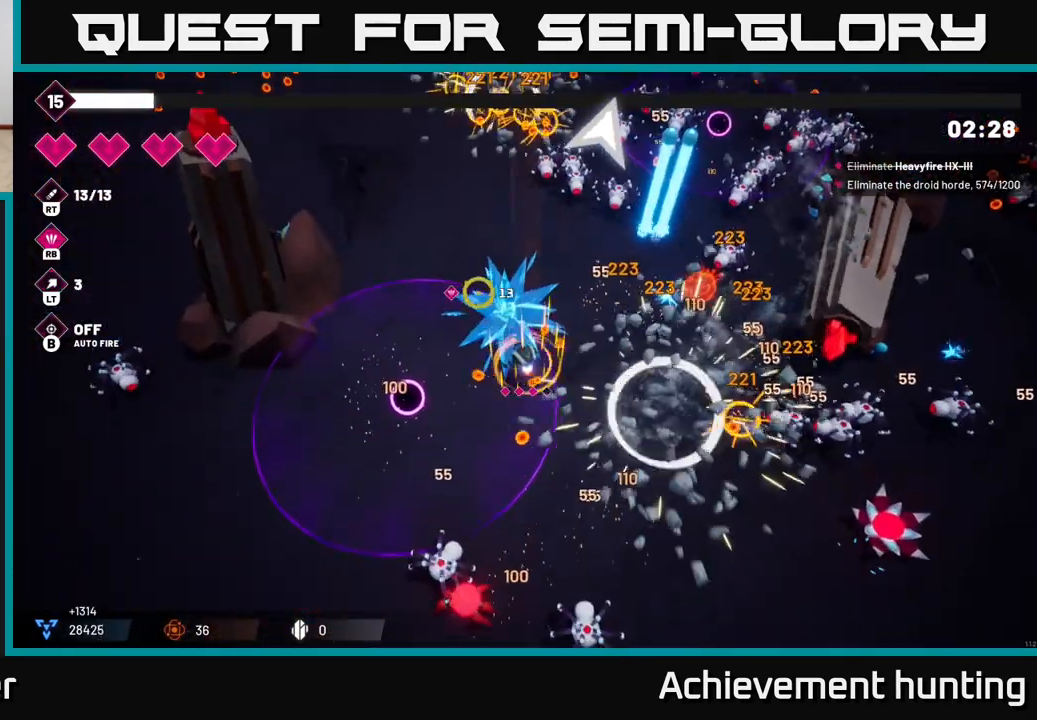
{"buttons": [], "left_stick": "up-left", "right_stick": "up-right", "events": [[17, "left_stick", "up-left"], [100, "right_stick", "up"], [217, "right_stick", "center"], [383, "right_stick", "up-right"]]}
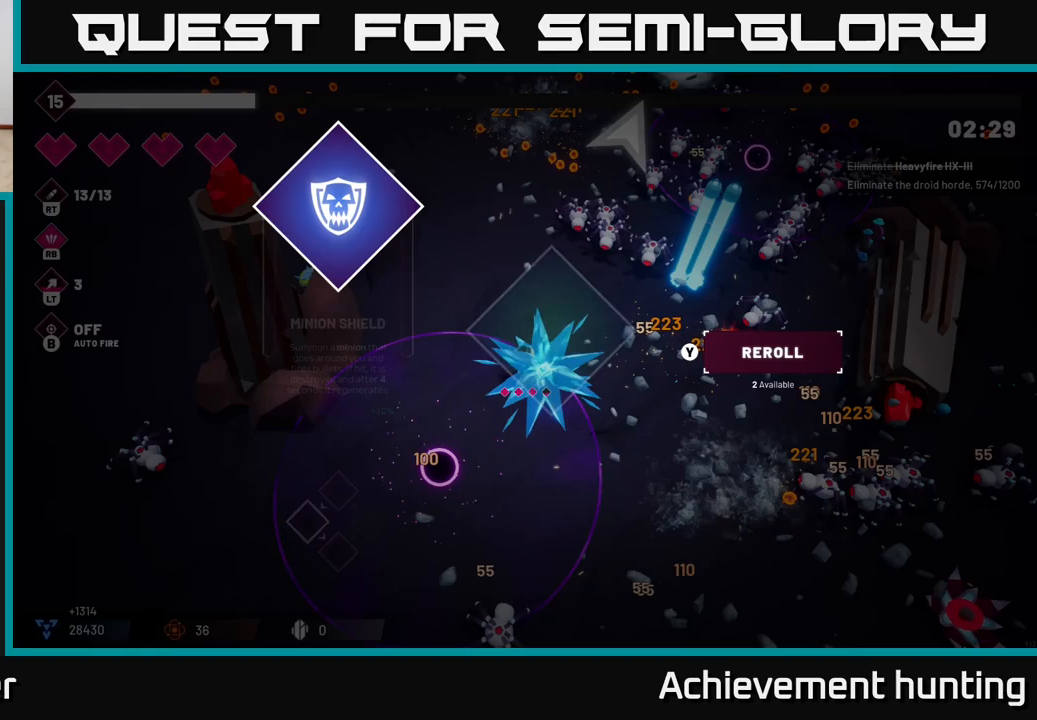
{"buttons": [], "left_stick": "center", "right_stick": "center", "events": [[33, "left_stick", "up"], [300, "left_stick", "center"], [300, "right_stick", "up"], [417, "right_stick", "center"]]}
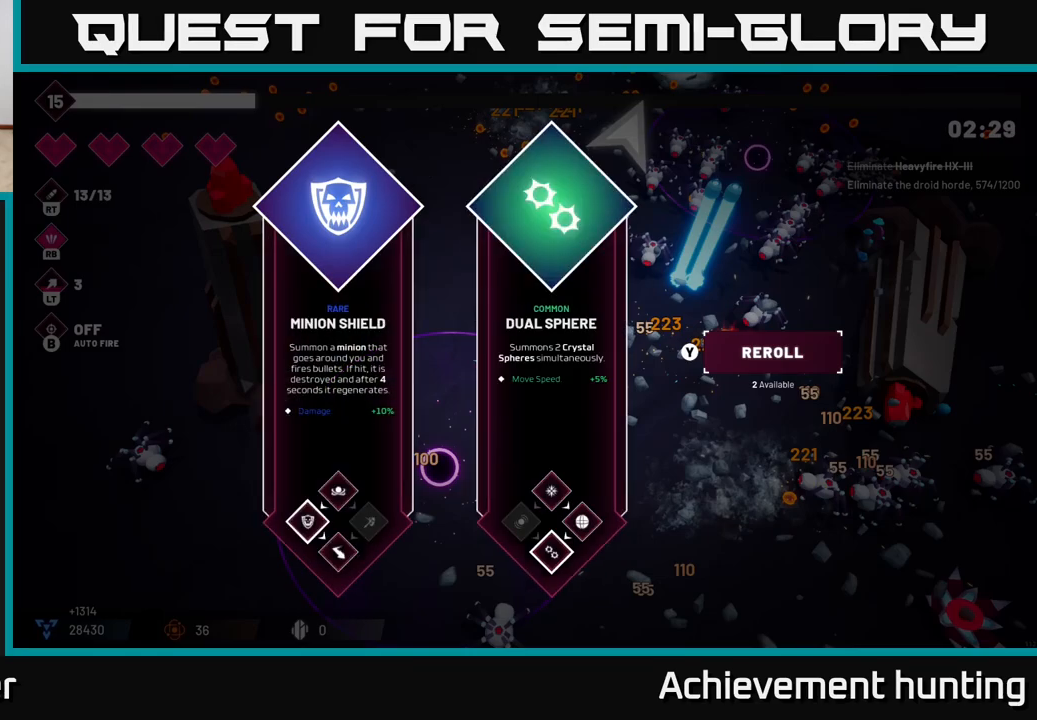
{"buttons": [], "left_stick": "center", "right_stick": "center", "events": [[283, "left_stick", "right"], [467, "left_stick", "center"]]}
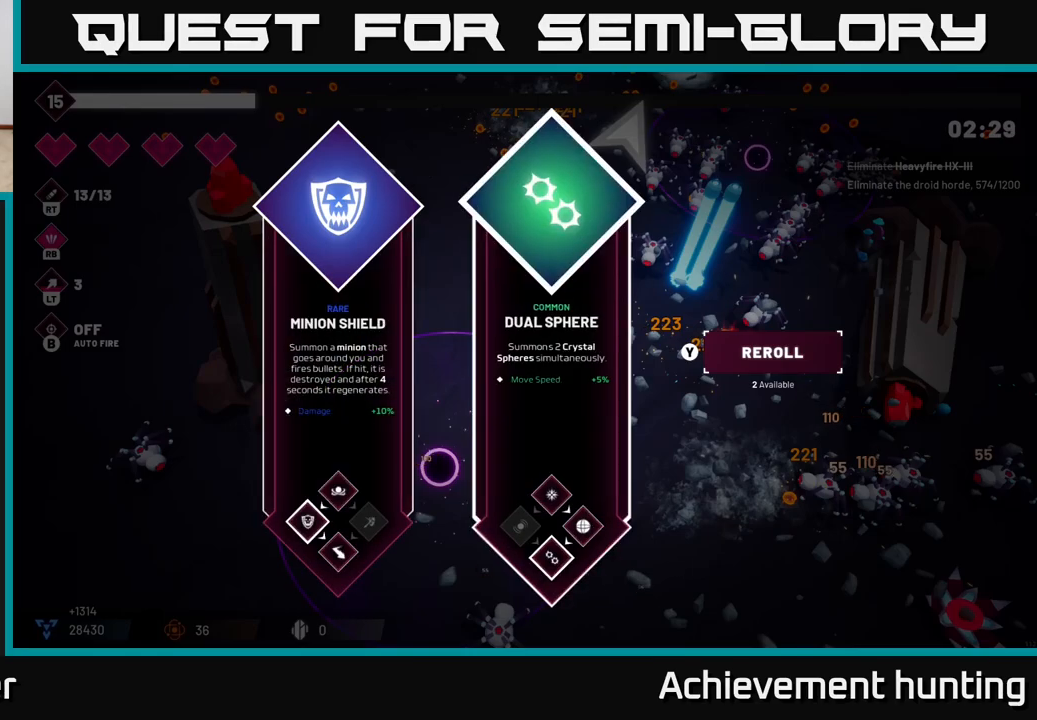
{"buttons": [], "left_stick": "center", "right_stick": "center", "events": [[250, "left_stick", "left"], [383, "A", "down"], [400, "left_stick", "center"], [500, "A", "up"]]}
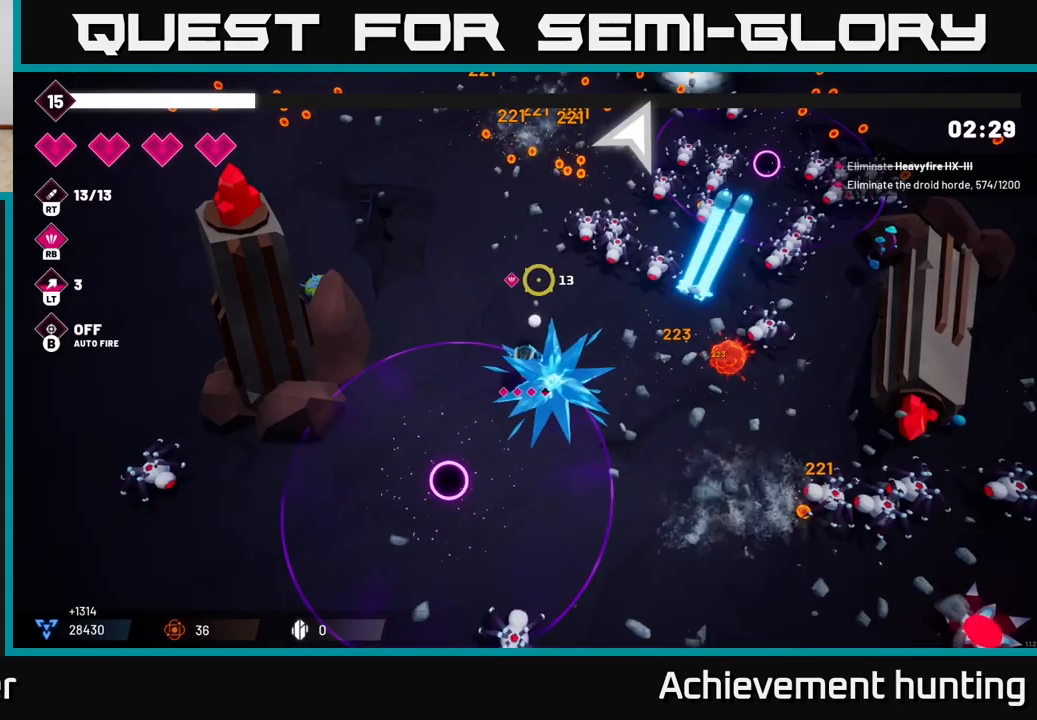
{"buttons": ["R2"], "left_stick": "up-left", "right_stick": "up-right", "events": [[150, "right_stick", "up-right"], [200, "R2", "down"], [200, "left_stick", "up"], [433, "left_stick", "up-left"]]}
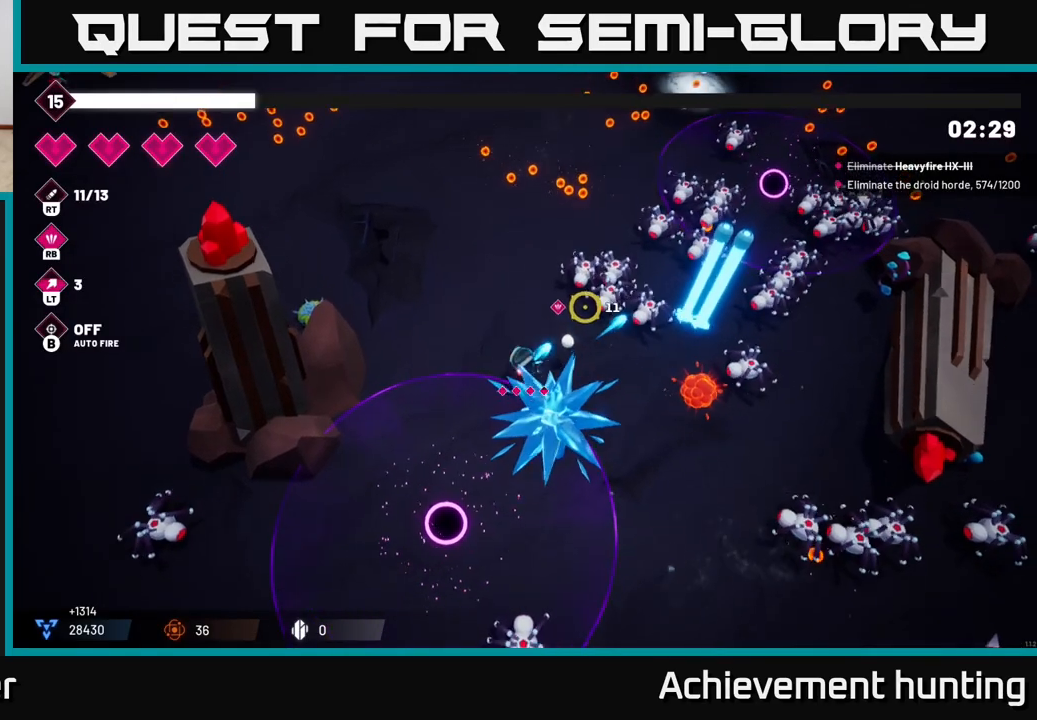
{"buttons": ["R2"], "left_stick": "up-right", "right_stick": "right", "events": [[100, "left_stick", "up"], [467, "right_stick", "right"], [500, "left_stick", "up-right"]]}
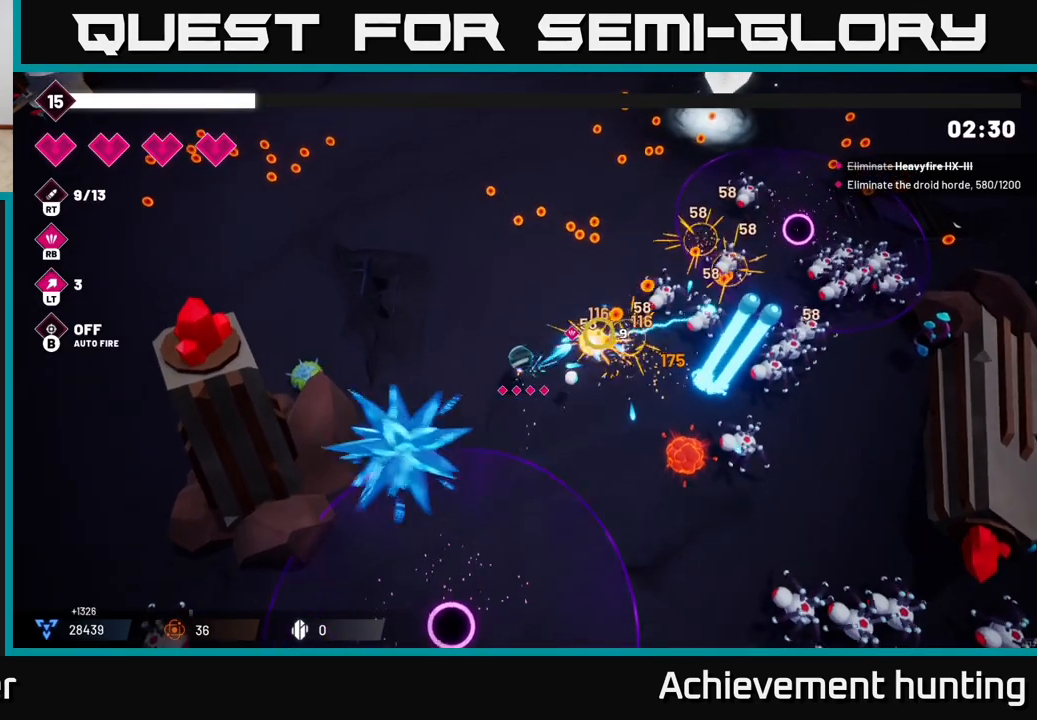
{"buttons": ["R2"], "left_stick": "up-right", "right_stick": "right", "events": []}
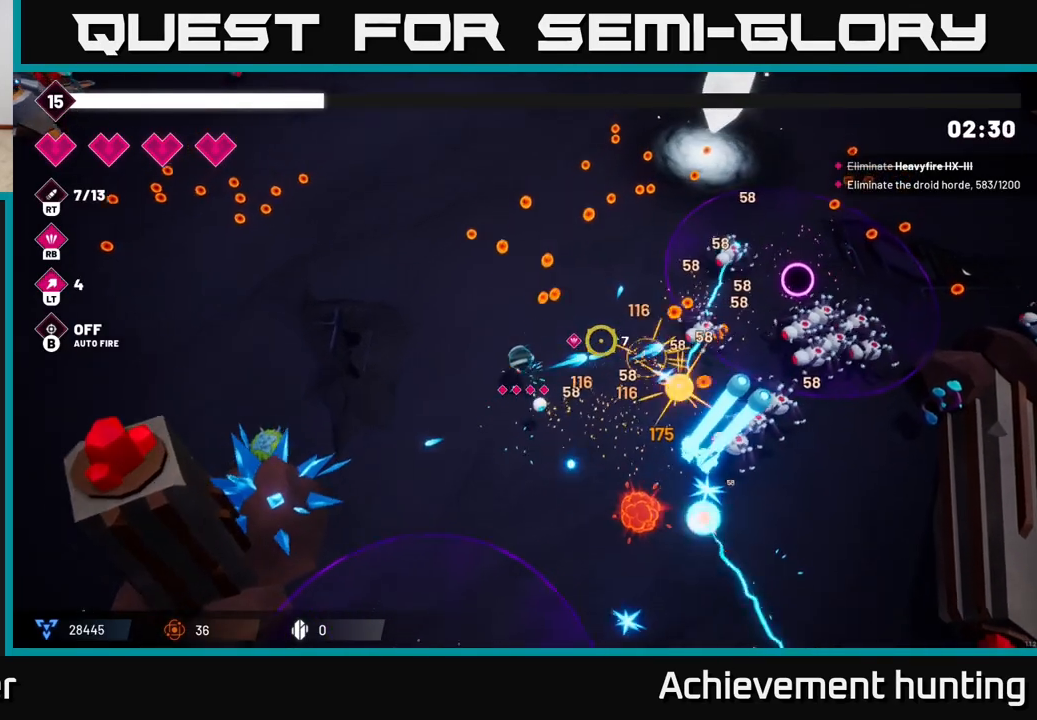
{"buttons": [], "left_stick": "up-right", "right_stick": "up-right", "events": [[133, "R2", "up"], [417, "right_stick", "up-right"]]}
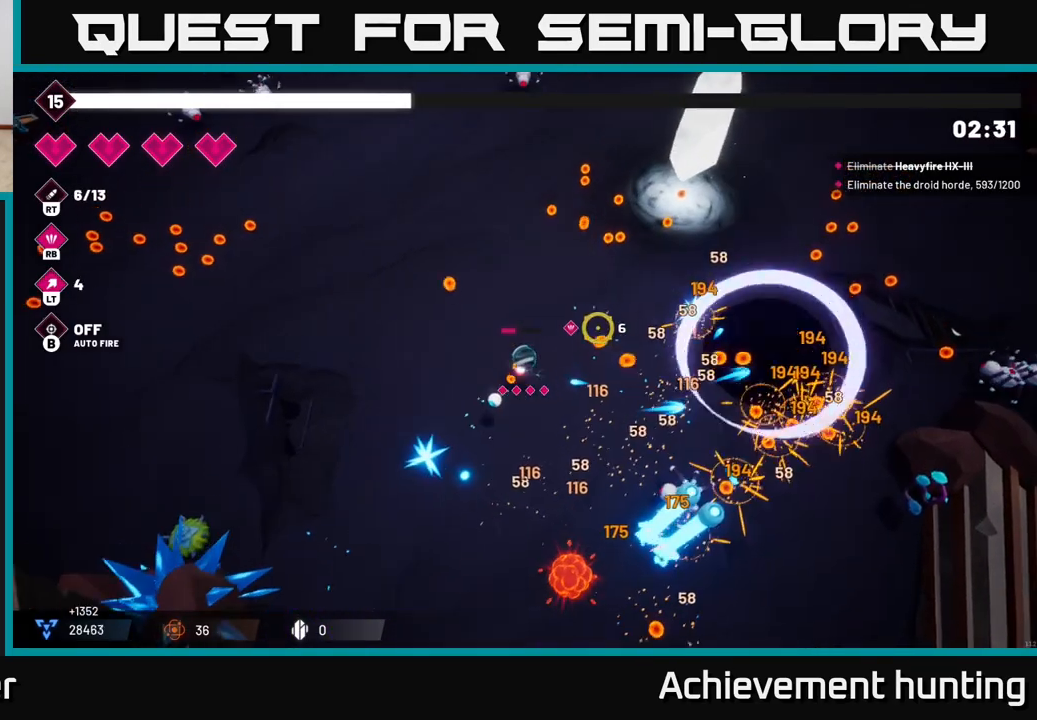
{"buttons": ["R2"], "left_stick": "up", "right_stick": "up-right", "events": [[250, "L2", "down"], [400, "L2", "up"], [467, "left_stick", "up"], [483, "R2", "down"]]}
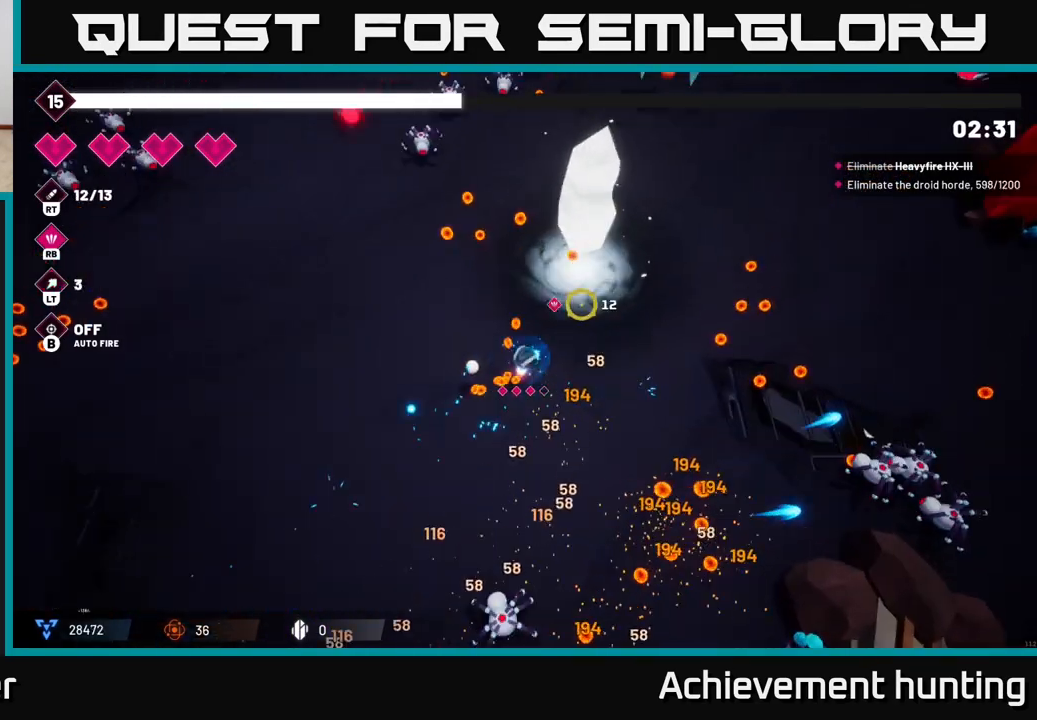
{"buttons": ["R2"], "left_stick": "up", "right_stick": "up-right", "events": []}
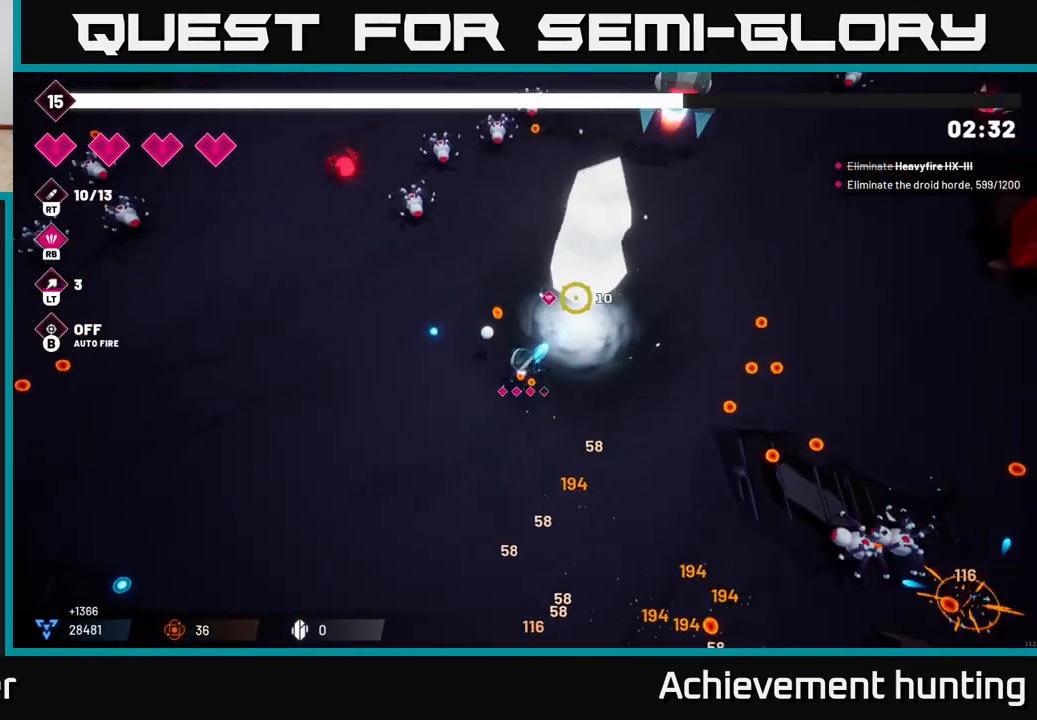
{"buttons": [], "left_stick": "right", "right_stick": "up-right", "events": [[33, "left_stick", "up-right"], [200, "R2", "up"], [317, "left_stick", "right"]]}
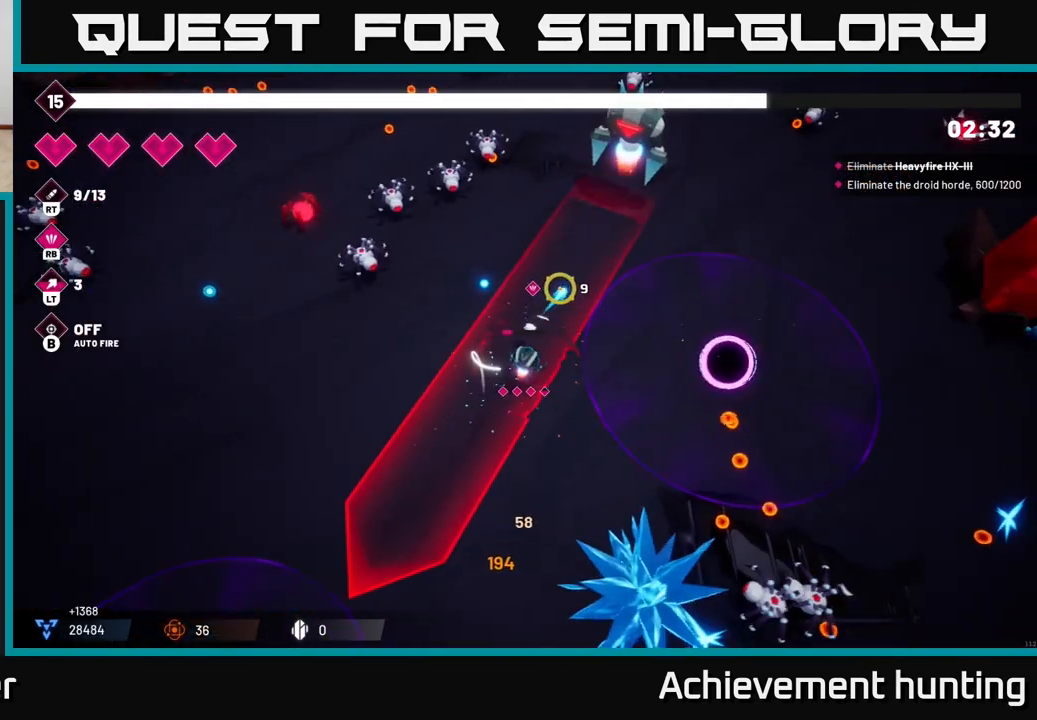
{"buttons": ["R2"], "left_stick": "up-right", "right_stick": "up", "events": [[67, "R2", "down"], [167, "left_stick", "up-right"], [383, "right_stick", "up"]]}
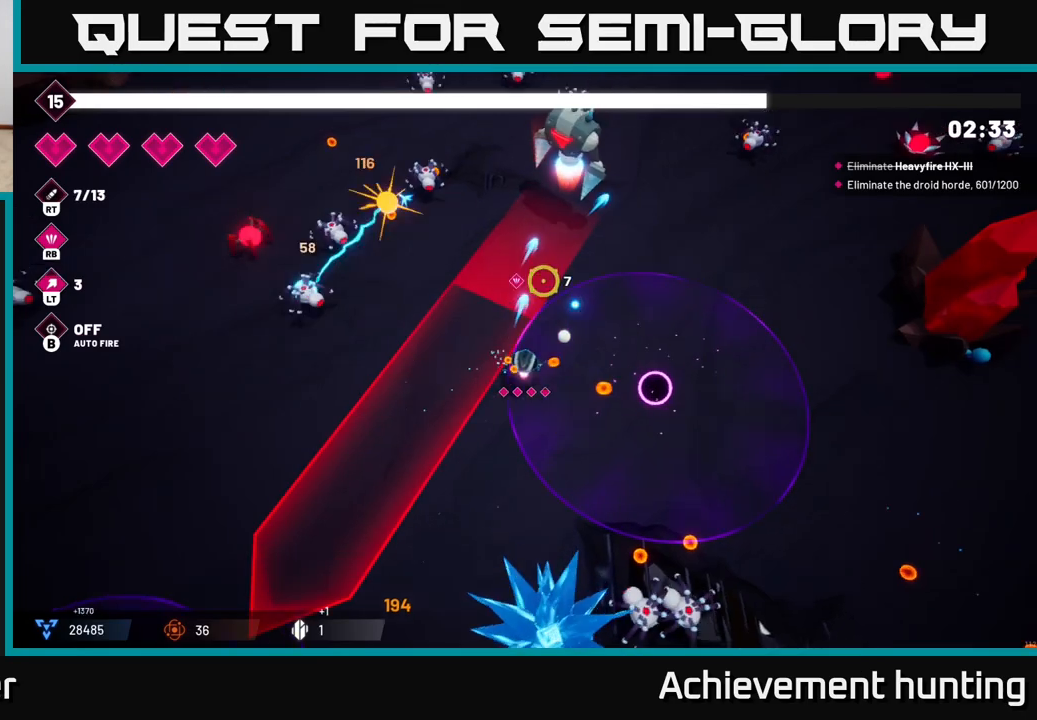
{"buttons": ["R2"], "left_stick": "up-right", "right_stick": "up", "events": []}
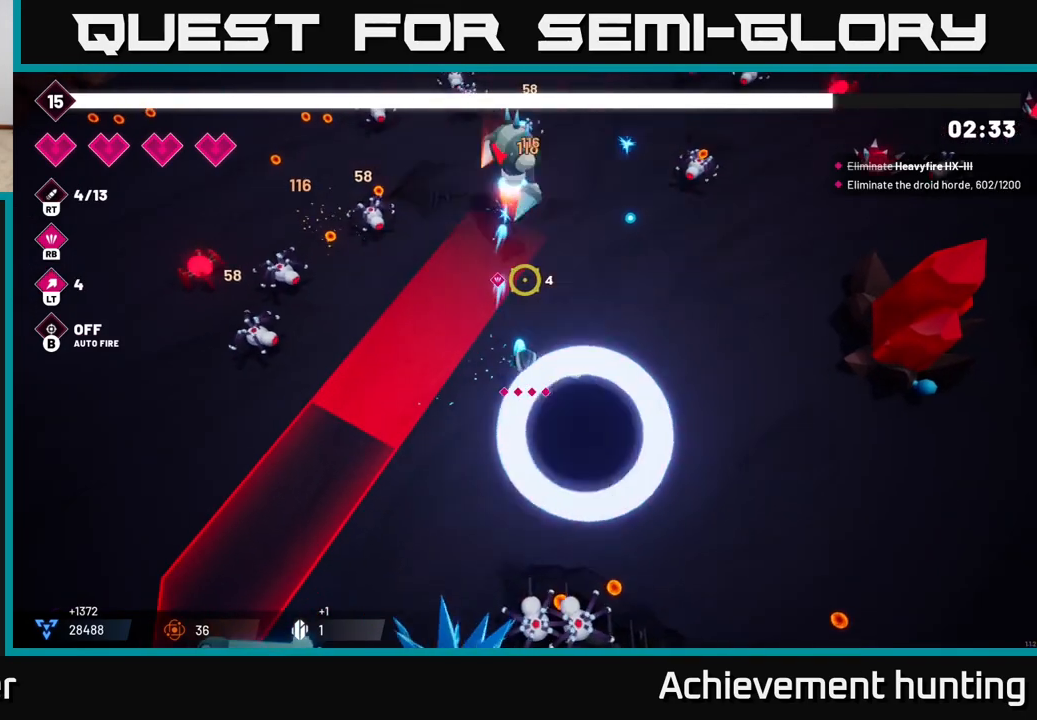
{"buttons": [], "left_stick": "right", "right_stick": "up-left", "events": [[333, "right_stick", "up-left"], [367, "R2", "up"], [500, "left_stick", "right"]]}
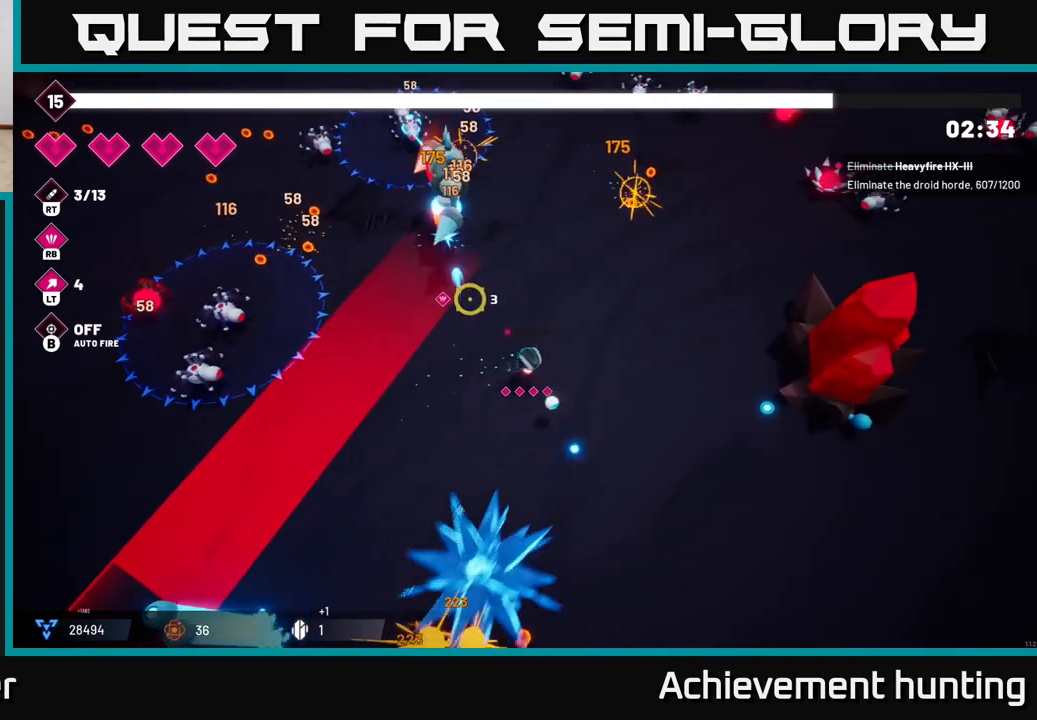
{"buttons": [], "left_stick": "up-left", "right_stick": "up-left", "events": [[167, "left_stick", "down-right"], [283, "left_stick", "down-left"], [367, "left_stick", "up-left"]]}
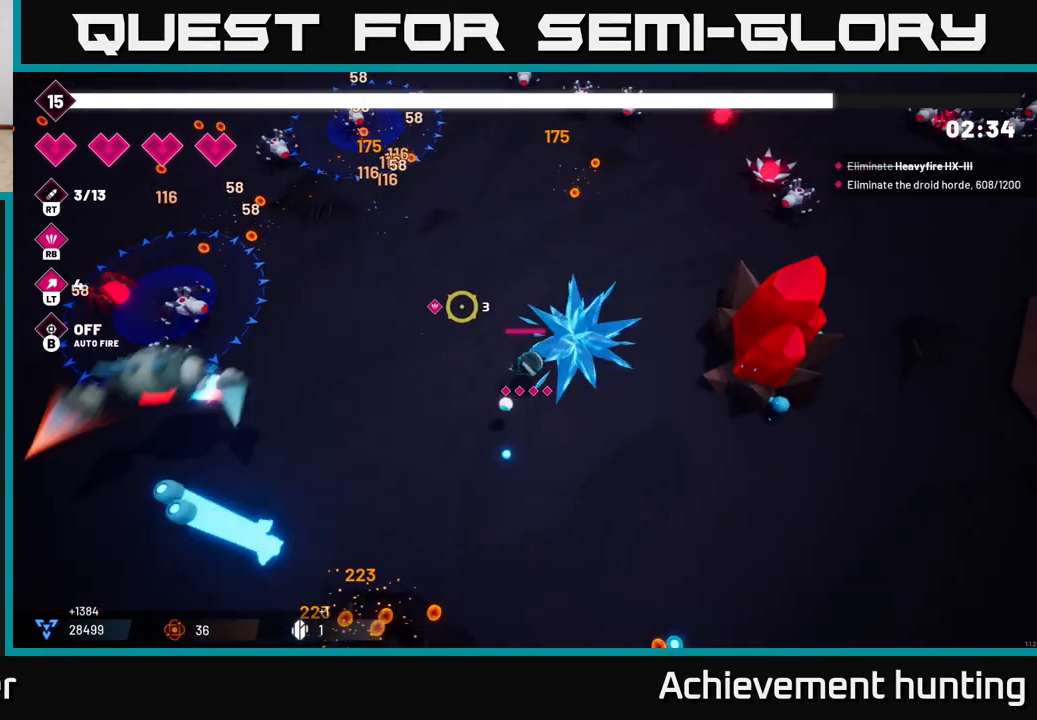
{"buttons": ["R2"], "left_stick": "left", "right_stick": "left", "events": [[33, "R2", "down"], [100, "right_stick", "left"], [183, "R2", "up"], [317, "R2", "down"], [317, "left_stick", "left"]]}
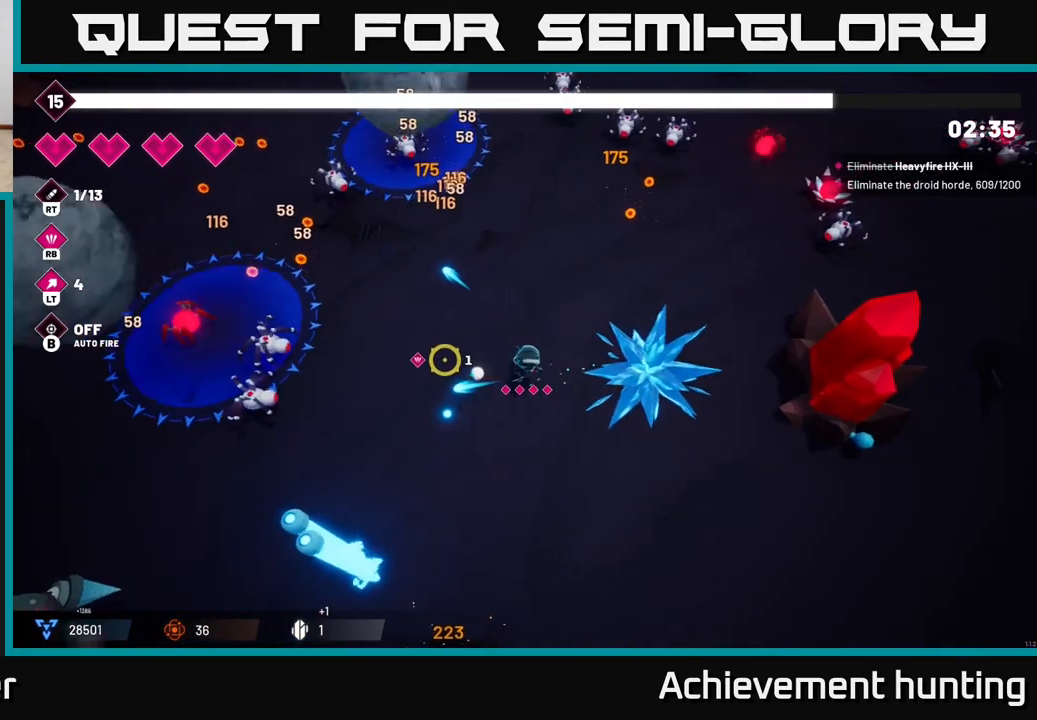
{"buttons": ["R2"], "left_stick": "down-left", "right_stick": "left", "events": [[367, "left_stick", "down-left"]]}
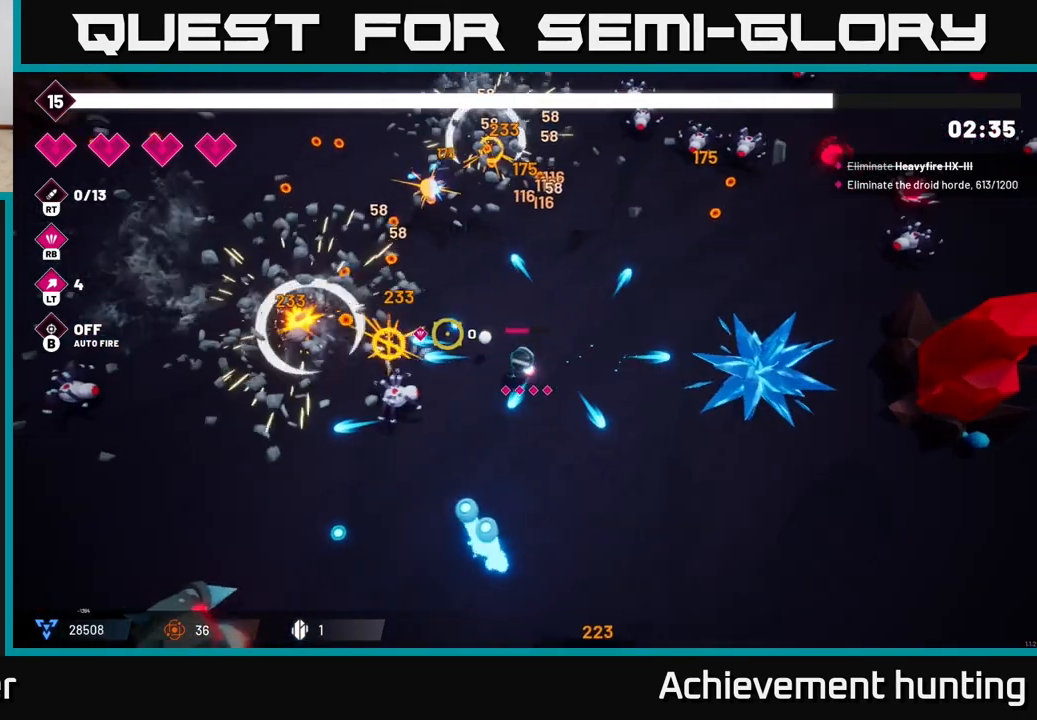
{"buttons": ["R2"], "left_stick": "down", "right_stick": "down-left", "events": [[217, "right_stick", "down-left"], [233, "R2", "up"], [300, "R2", "down"], [433, "left_stick", "down"]]}
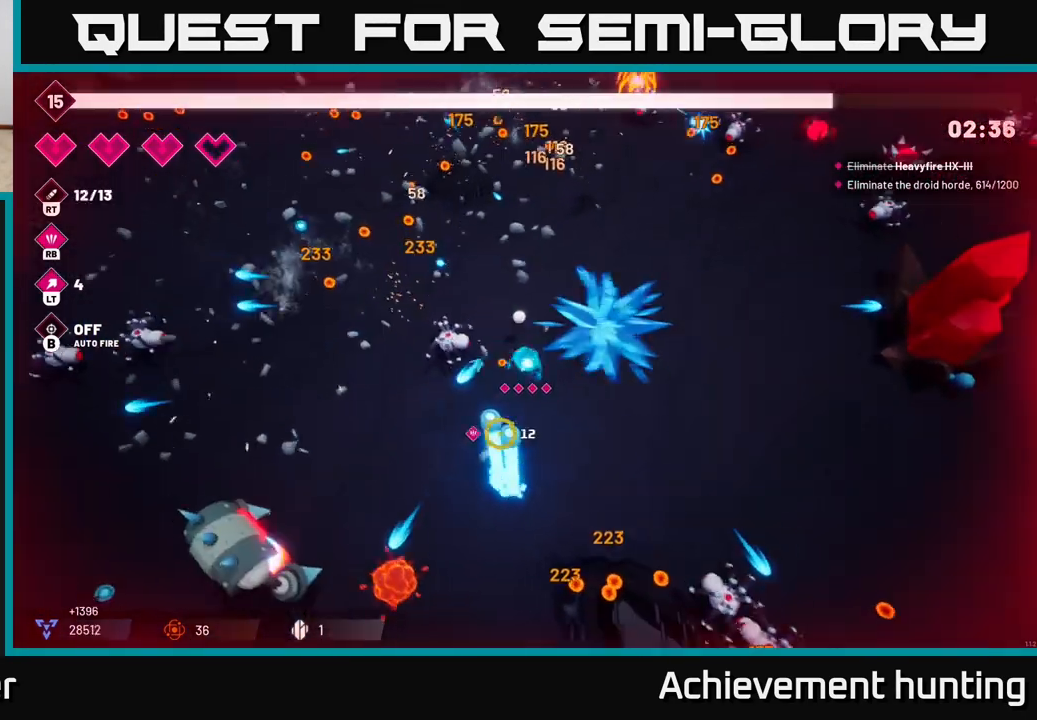
{"buttons": ["R2"], "left_stick": "left", "right_stick": "down-left", "events": [[183, "left_stick", "down-left"], [333, "left_stick", "left"]]}
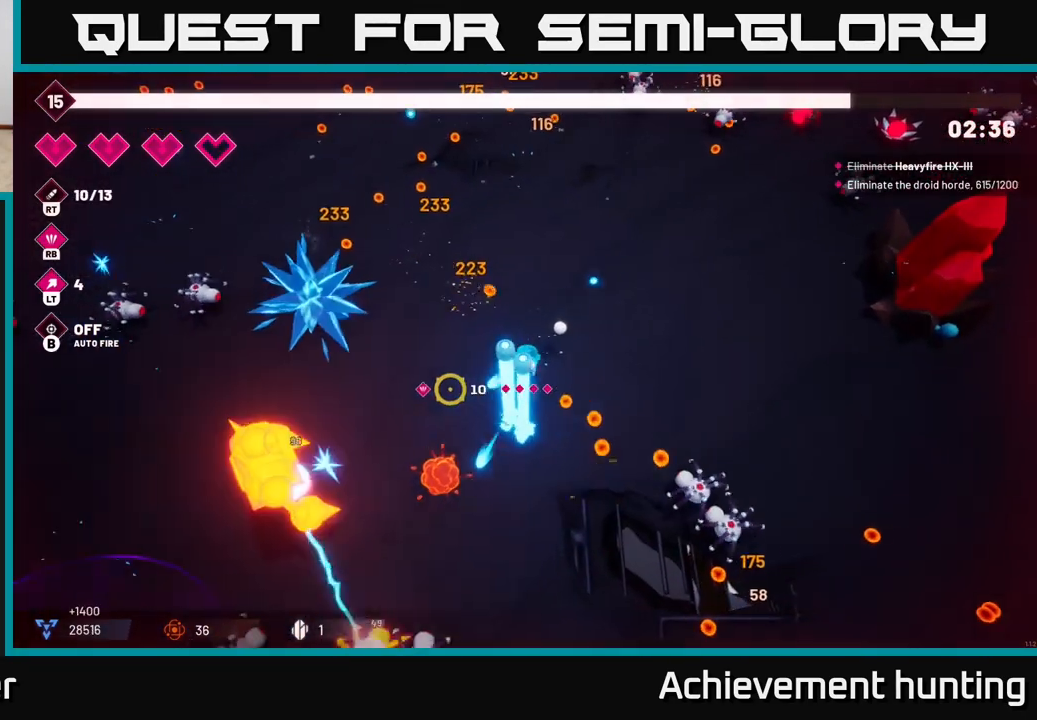
{"buttons": ["R2"], "left_stick": "left", "right_stick": "down-left", "events": []}
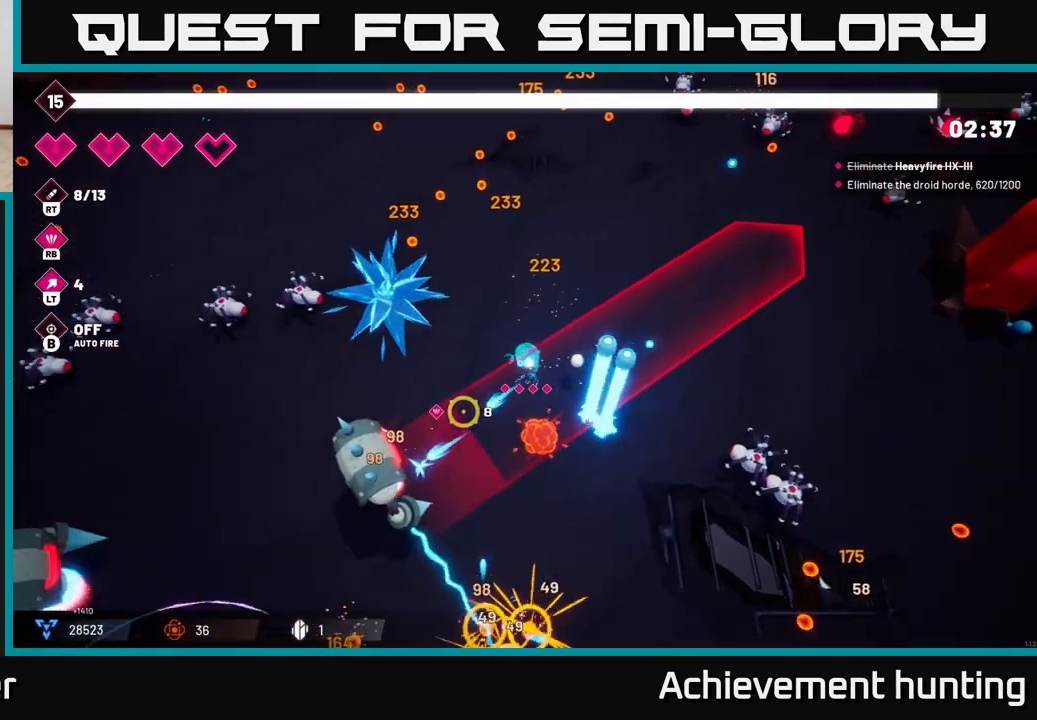
{"buttons": ["R2"], "left_stick": "left", "right_stick": "down-left", "events": []}
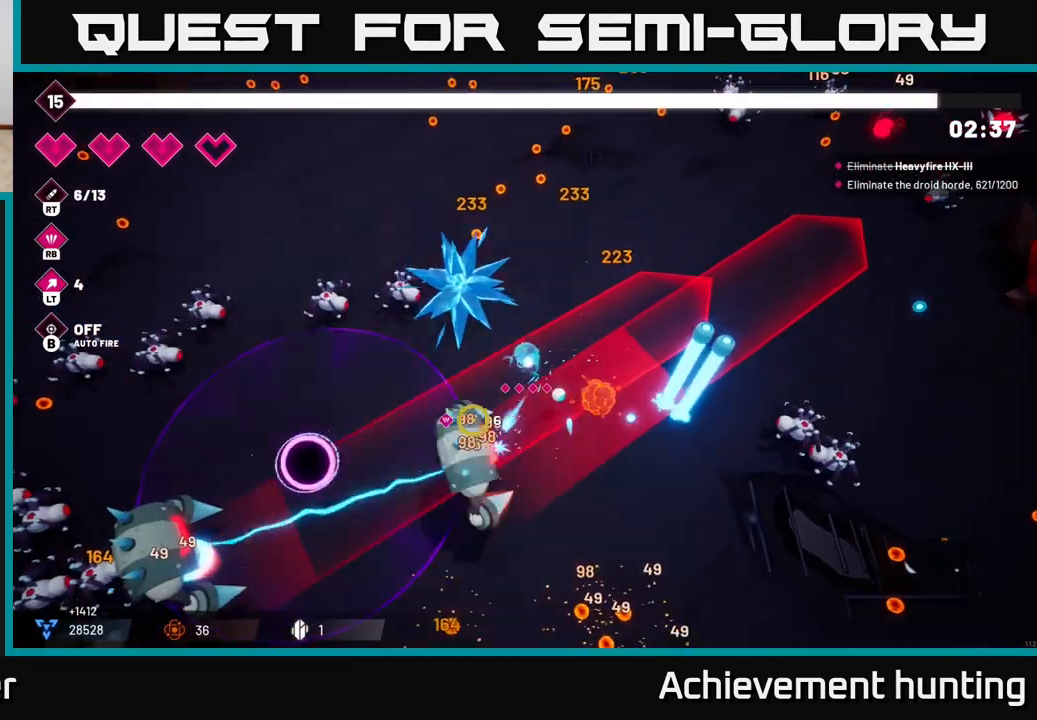
{"buttons": ["R2"], "left_stick": "left", "right_stick": "down-left", "events": []}
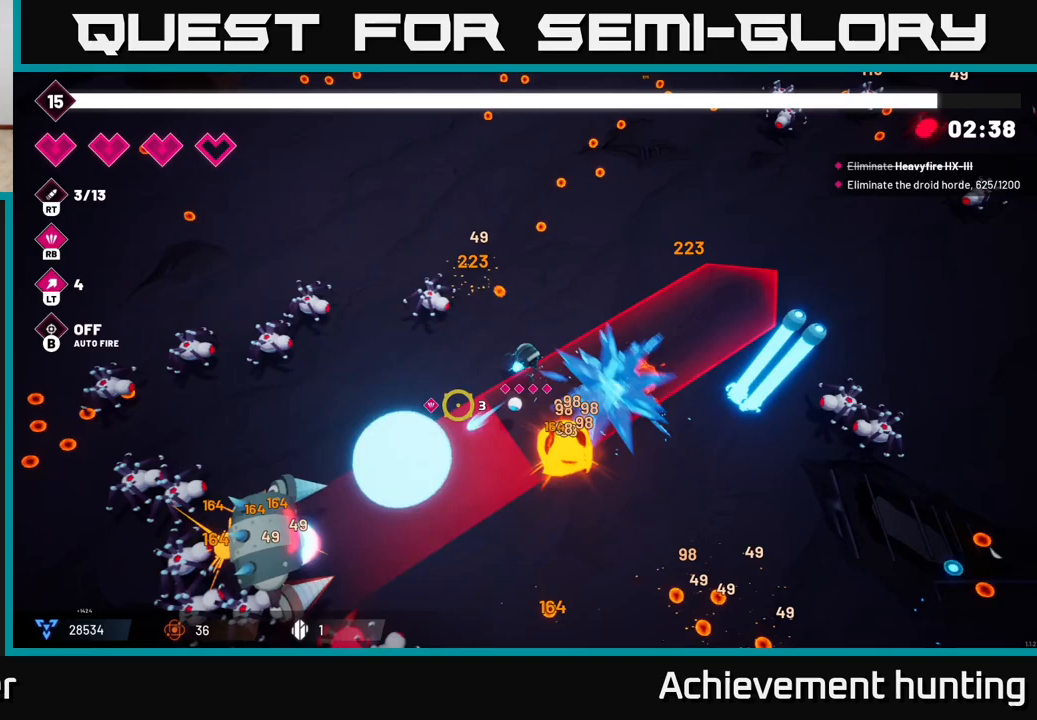
{"buttons": [], "left_stick": "left", "right_stick": "down-left", "events": [[500, "R2", "up"]]}
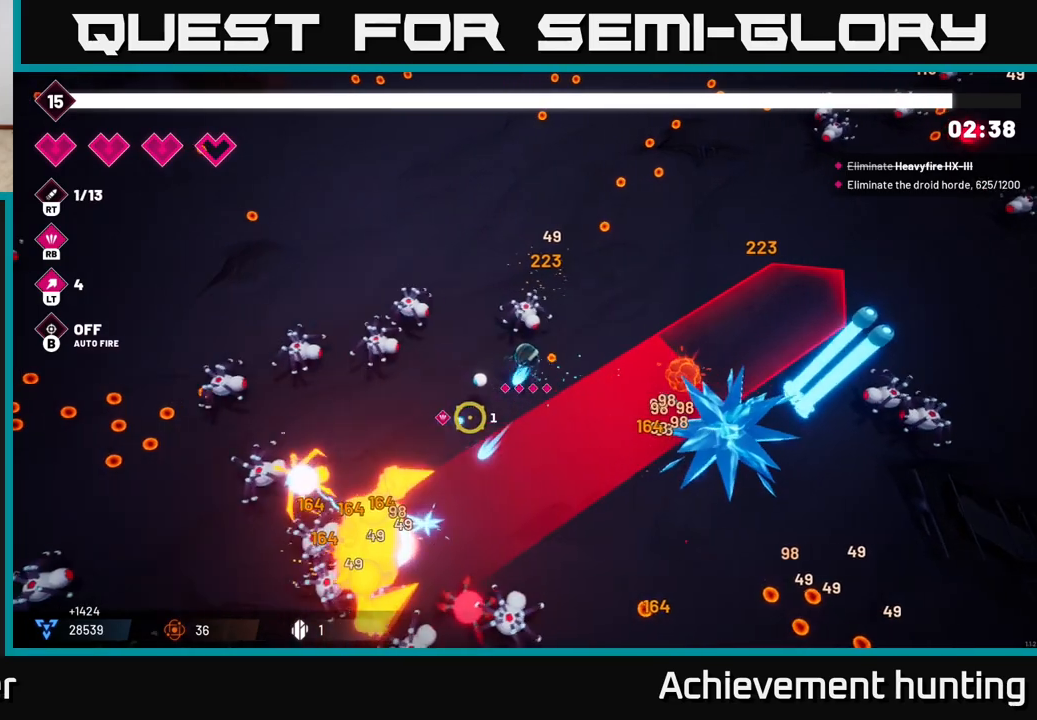
{"buttons": [], "left_stick": "left", "right_stick": "down", "events": [[33, "R1", "down"], [167, "R1", "up"], [483, "right_stick", "down"]]}
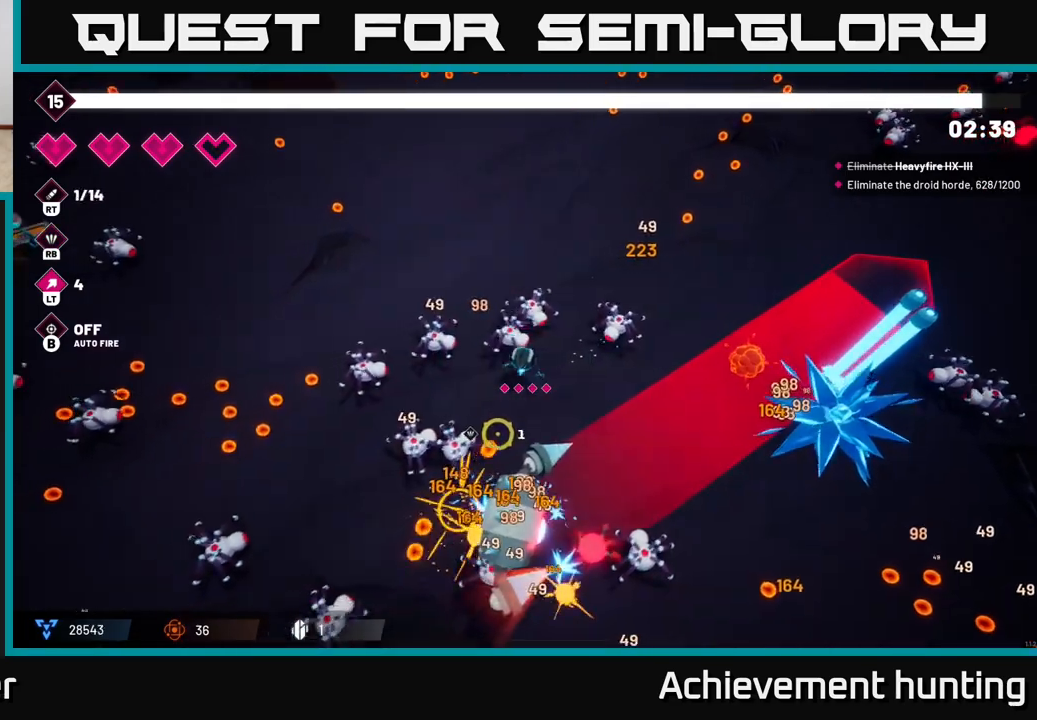
{"buttons": ["R2"], "left_stick": "left", "right_stick": "right", "events": [[17, "L2", "down"], [17, "R2", "down"], [217, "L2", "up"], [250, "right_stick", "down-right"], [300, "L2", "down"], [433, "L2", "up"], [483, "right_stick", "right"]]}
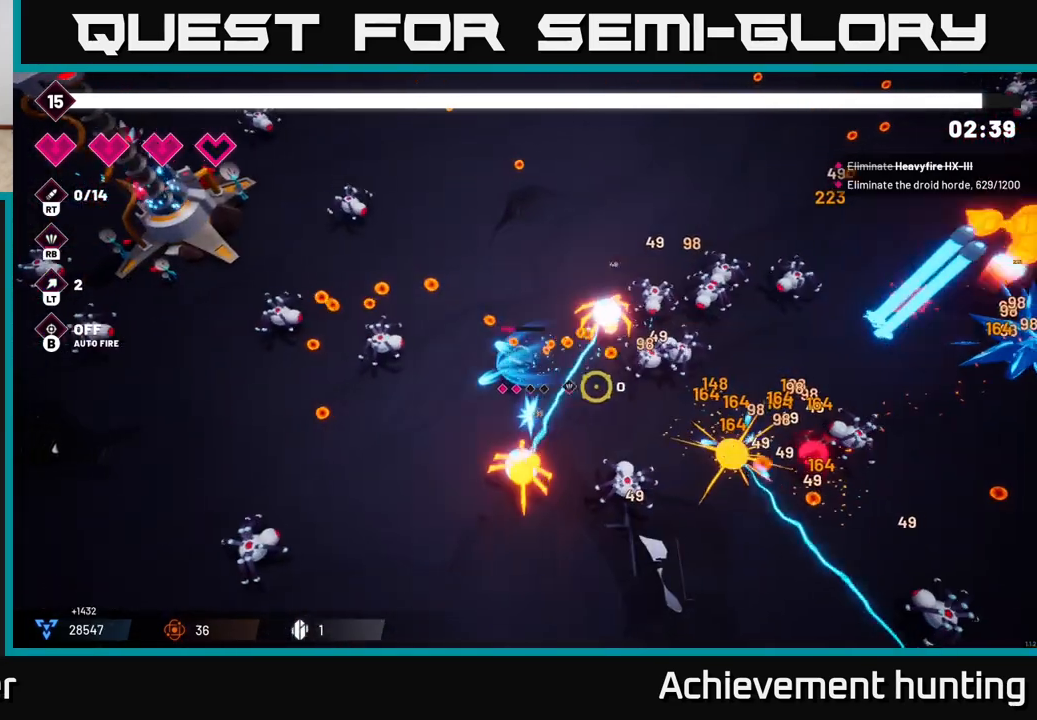
{"buttons": ["R2"], "left_stick": "down", "right_stick": "right", "events": [[233, "left_stick", "down-left"], [350, "left_stick", "down"]]}
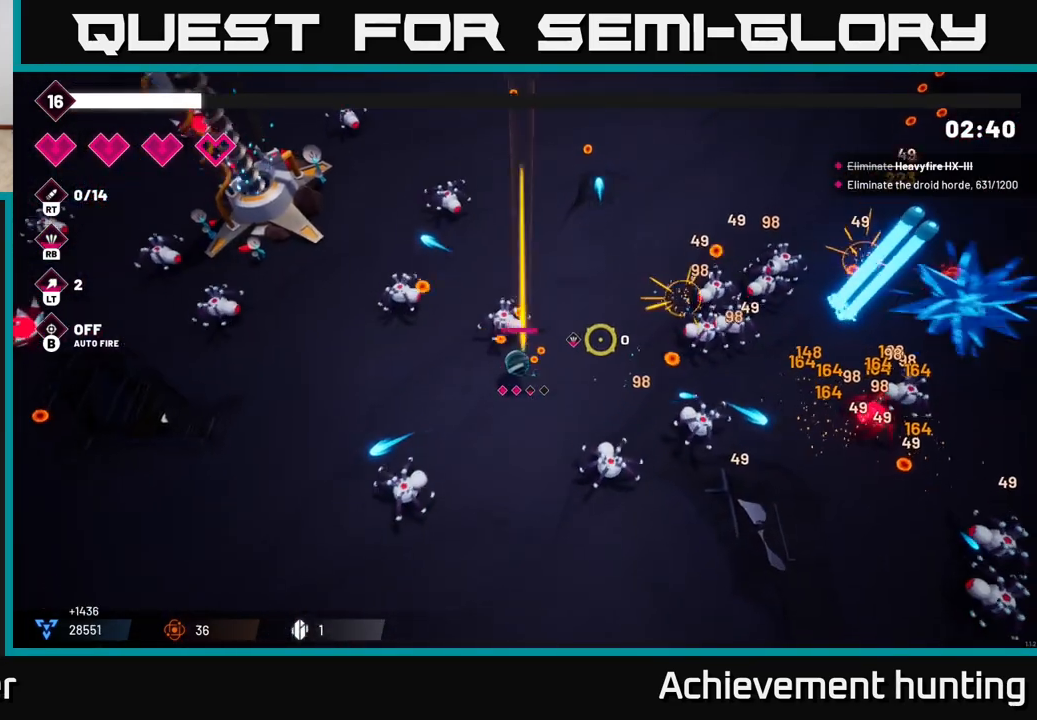
{"buttons": ["R2"], "left_stick": "down-right", "right_stick": "up-right", "events": [[350, "R2", "up"], [367, "left_stick", "down-right"], [400, "right_stick", "up-right"], [417, "R2", "down"]]}
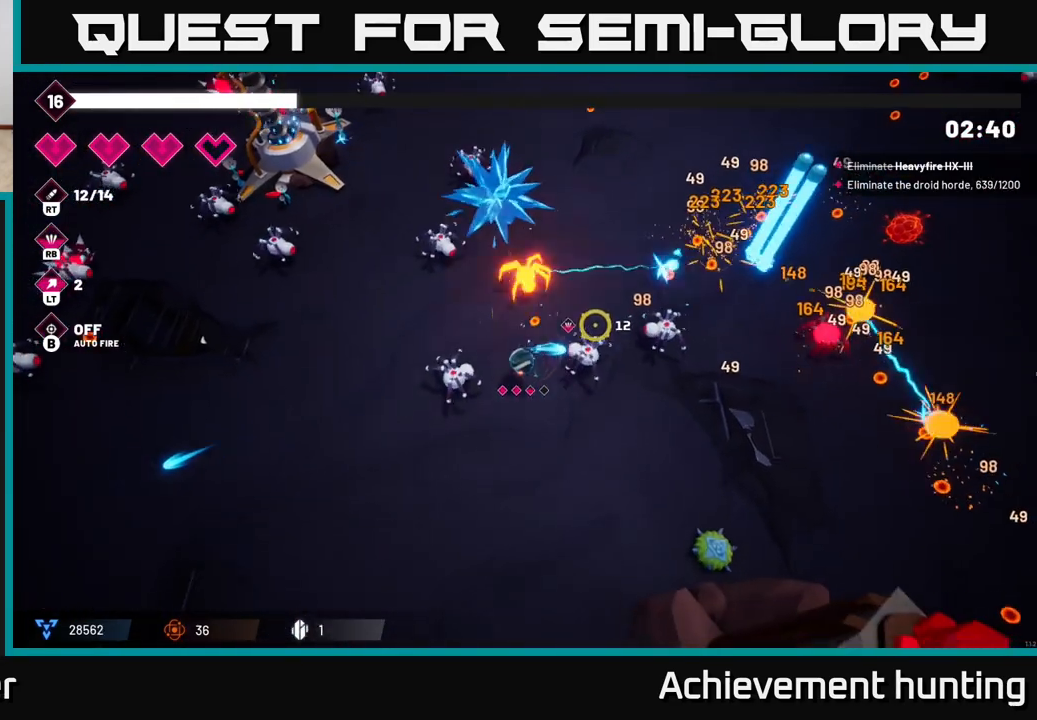
{"buttons": [], "left_stick": "right", "right_stick": "up-right", "events": [[83, "left_stick", "right"], [500, "R2", "up"]]}